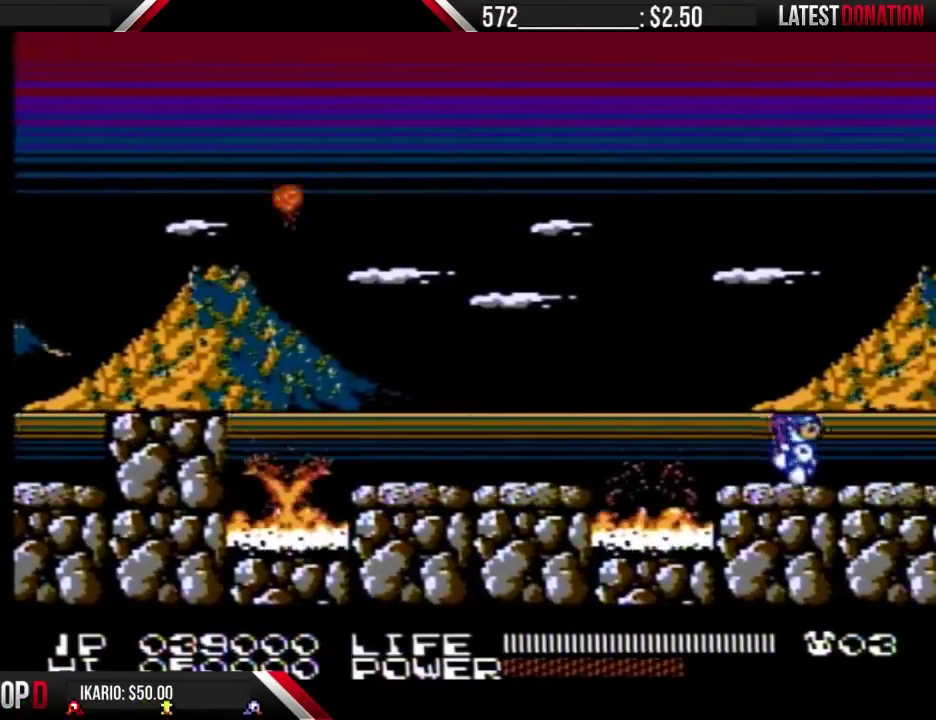
Gameplay with a controller (Nintendo layout); each line is a JSON object with the inputs held at the frame after it. "events" lists button and stick changes between this image and that frame as [ms after this image, input, new state], when the widget could be followed in between. Not read: L3 R3 START.
{"buttons": ["DPAD_RIGHT"], "events": []}
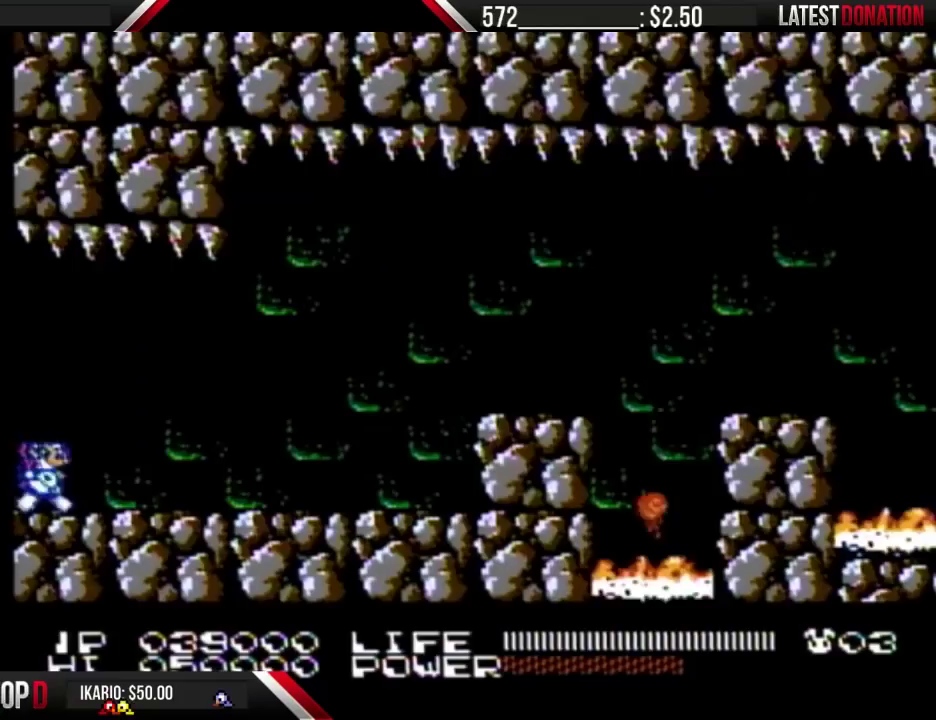
{"buttons": ["DPAD_RIGHT"], "events": [[367, "SELECT", "down"], [467, "SELECT", "up"]]}
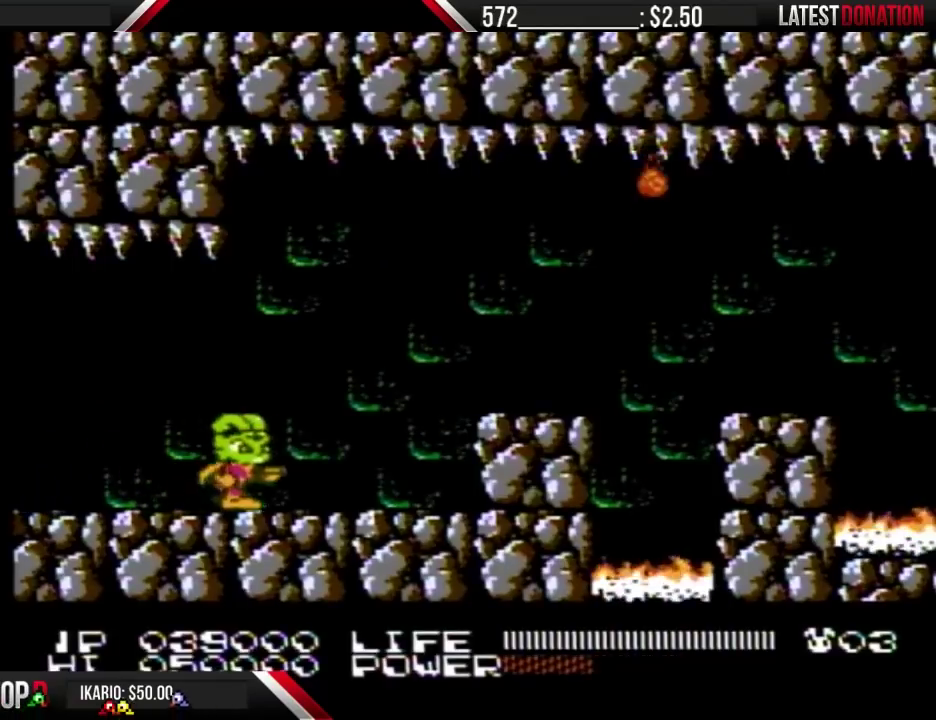
{"buttons": ["DPAD_RIGHT"], "events": [[367, "A", "down"], [467, "A", "up"]]}
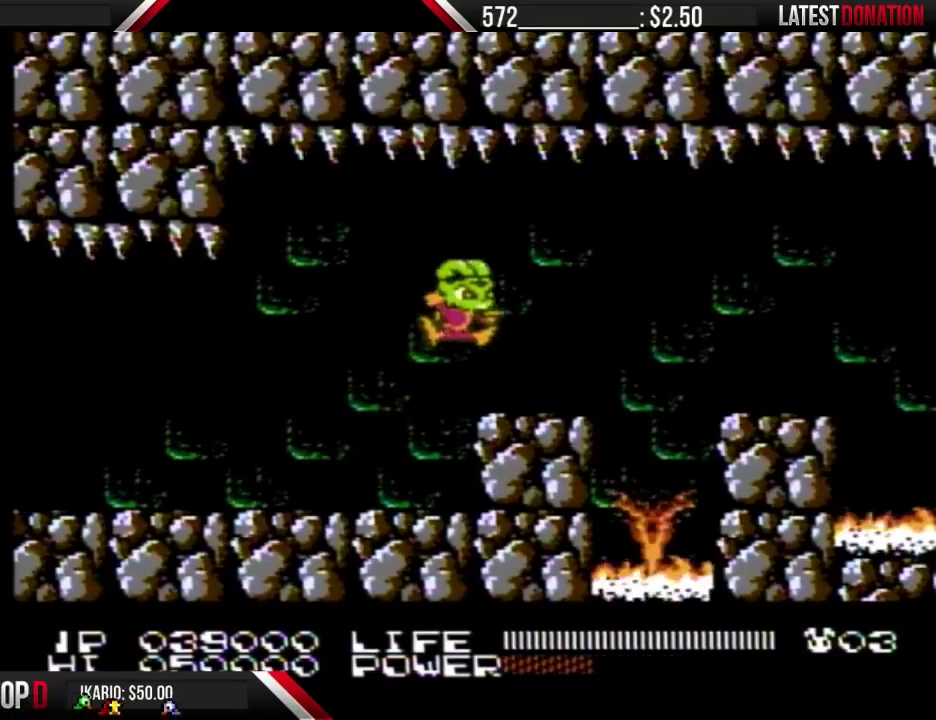
{"buttons": ["DPAD_RIGHT"], "events": [[300, "A", "down"], [400, "A", "up"]]}
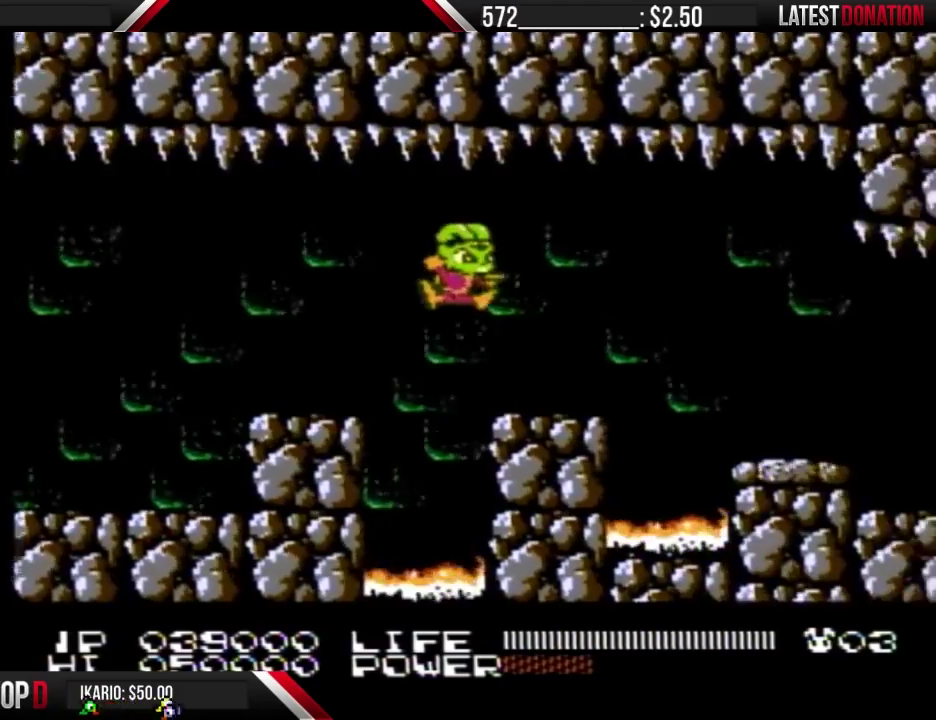
{"buttons": ["DPAD_RIGHT"], "events": [[300, "A", "down"], [367, "A", "up"]]}
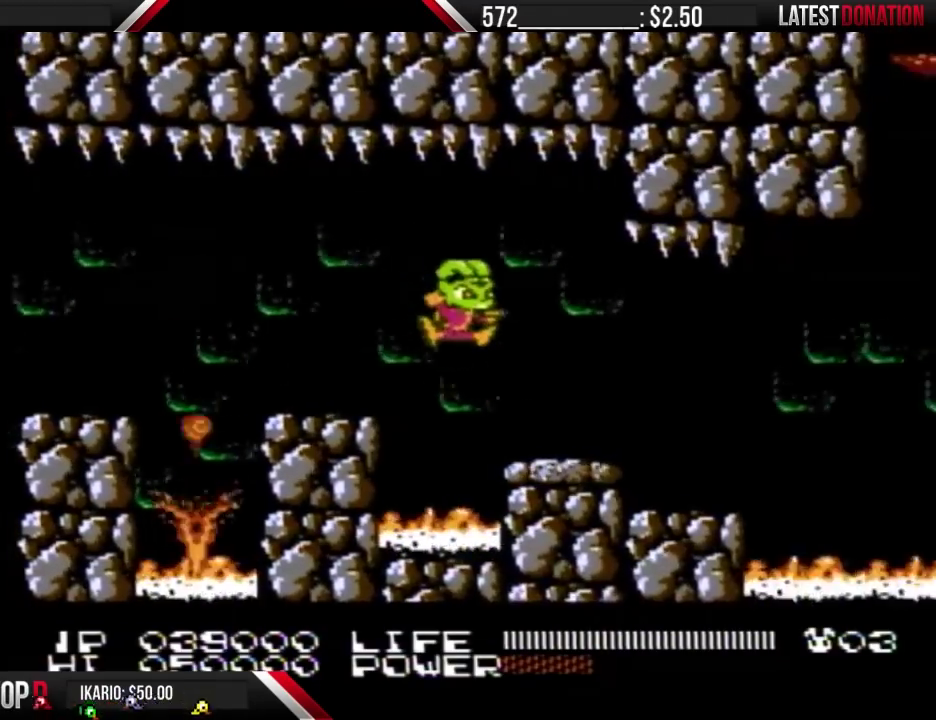
{"buttons": ["DPAD_RIGHT"], "events": []}
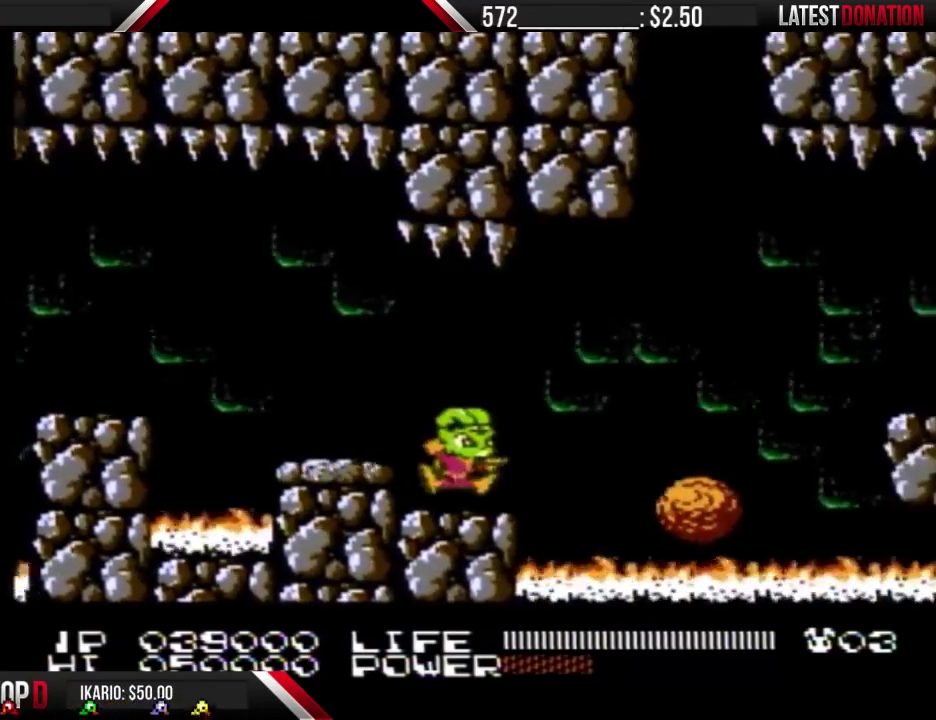
{"buttons": ["DPAD_RIGHT"], "events": [[133, "A", "down"], [233, "A", "up"]]}
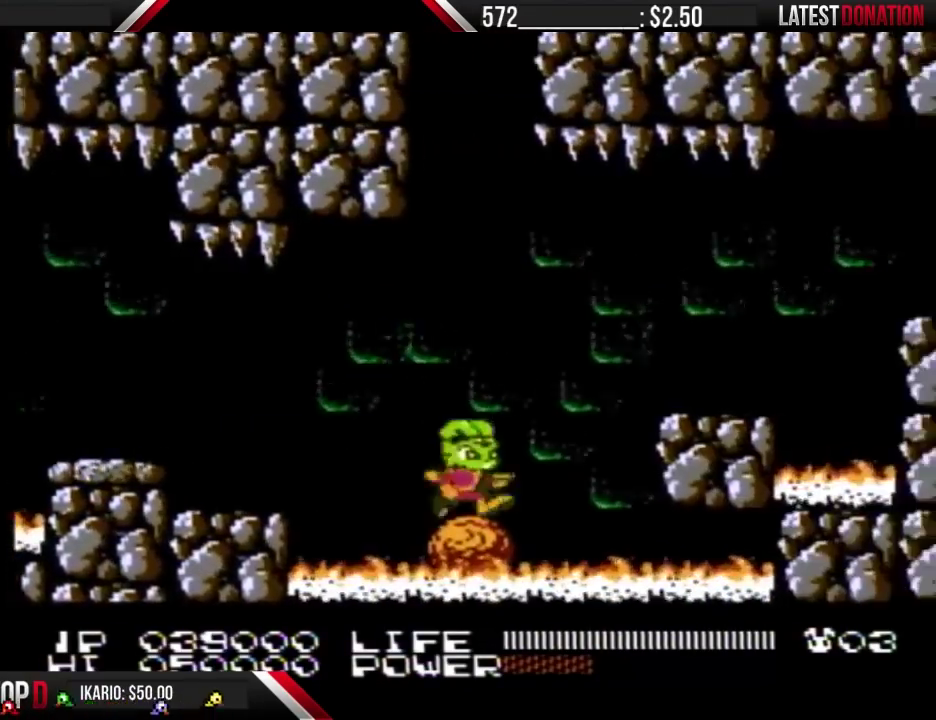
{"buttons": ["DPAD_RIGHT"], "events": [[133, "A", "down"], [367, "A", "up"]]}
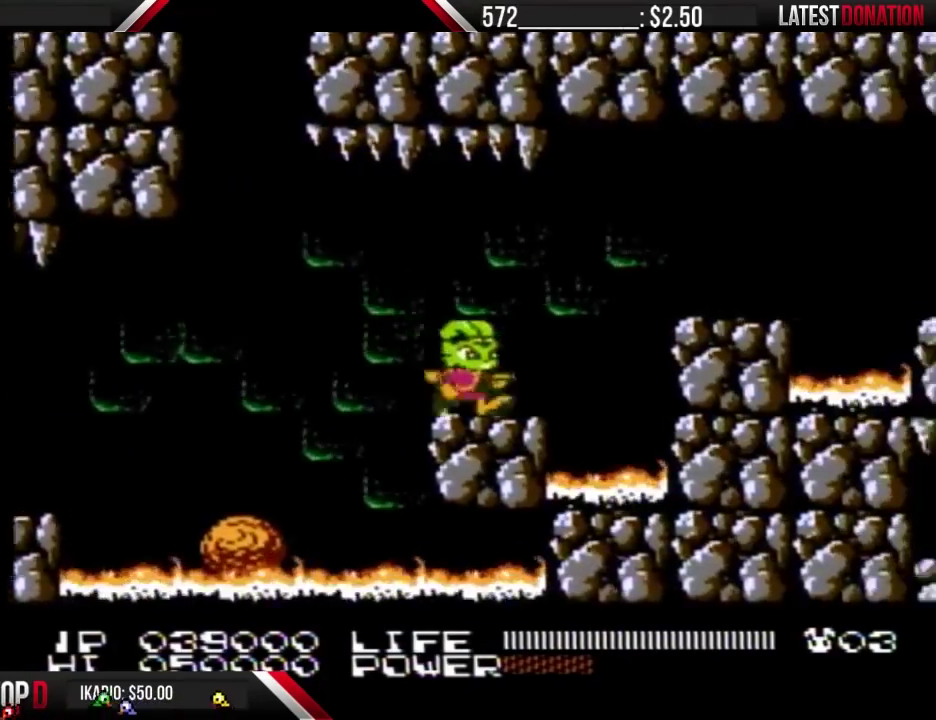
{"buttons": ["DPAD_RIGHT"], "events": [[200, "A", "down"], [400, "A", "up"]]}
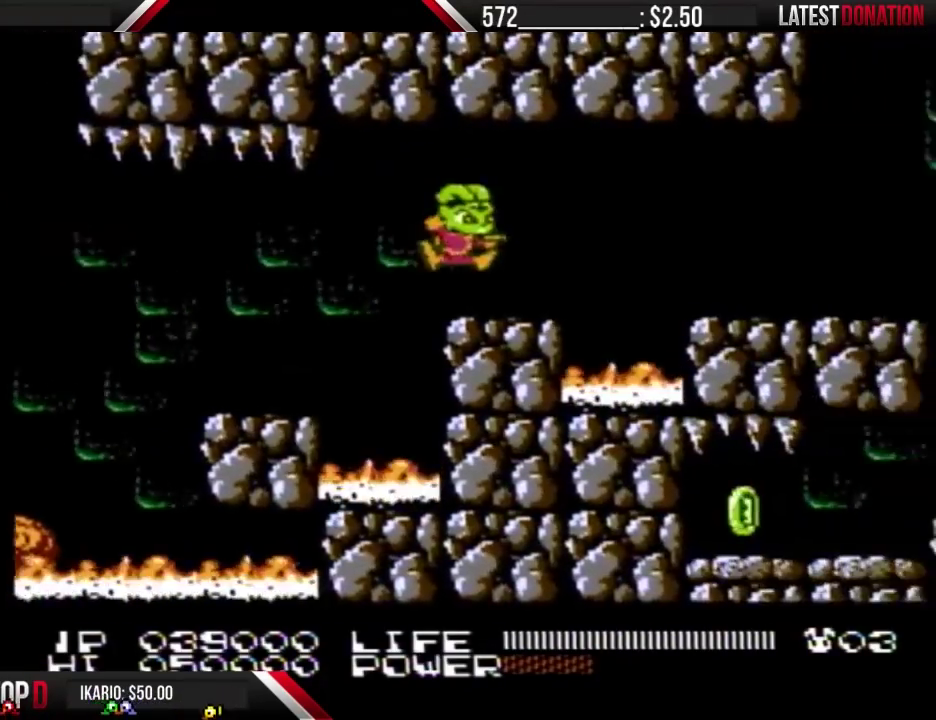
{"buttons": ["DPAD_RIGHT"], "events": [[233, "A", "down"], [333, "A", "up"]]}
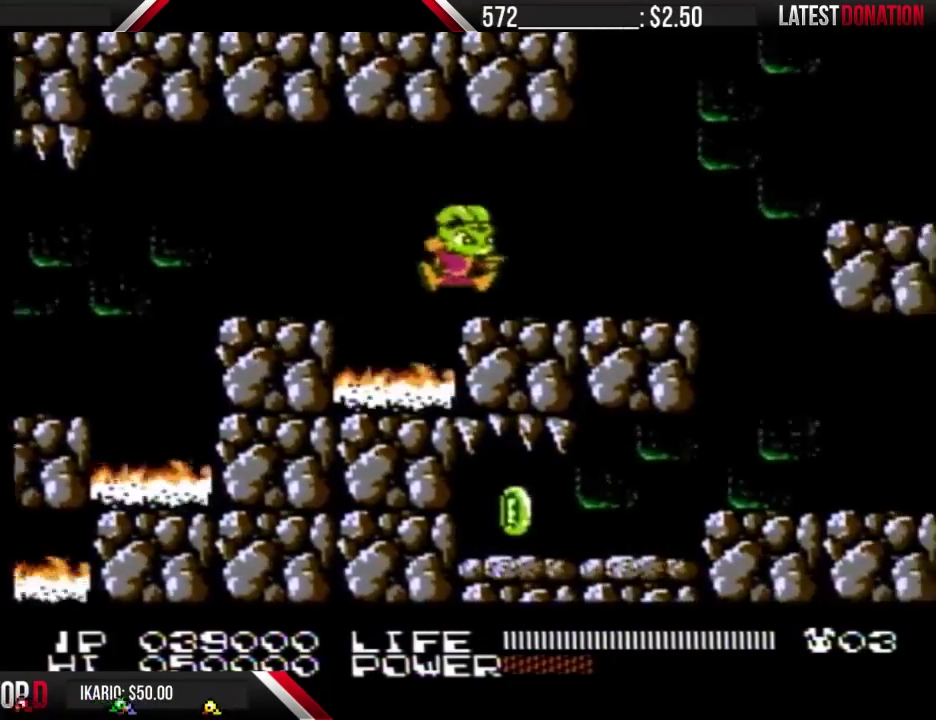
{"buttons": ["DPAD_RIGHT"], "events": [[100, "A", "down"], [200, "A", "up"], [267, "B", "down"], [400, "B", "up"]]}
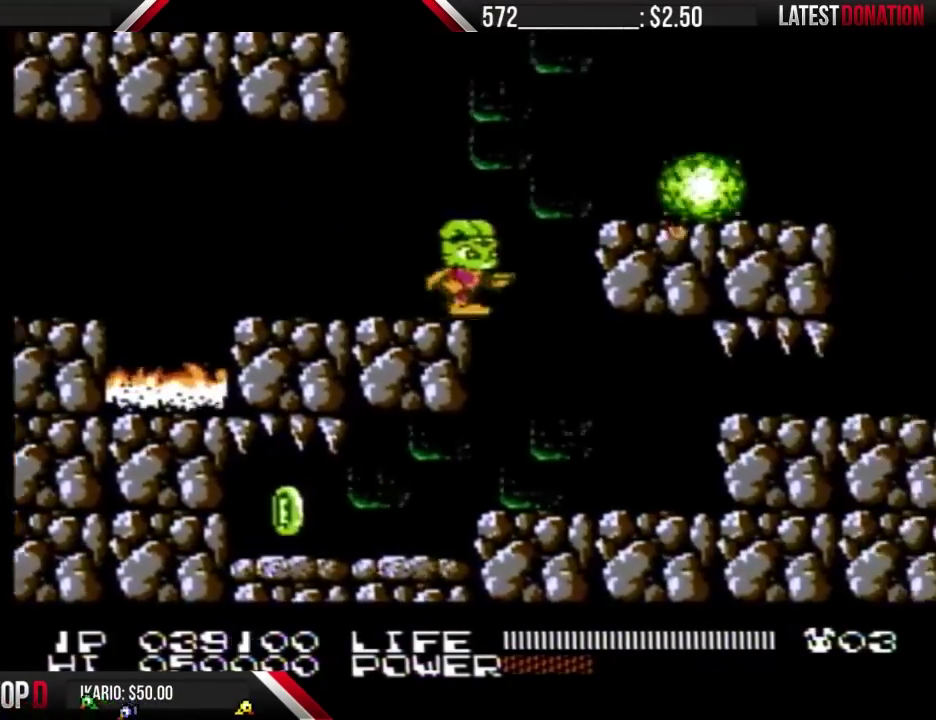
{"buttons": ["DPAD_RIGHT"], "events": [[67, "A", "down"], [233, "A", "up"]]}
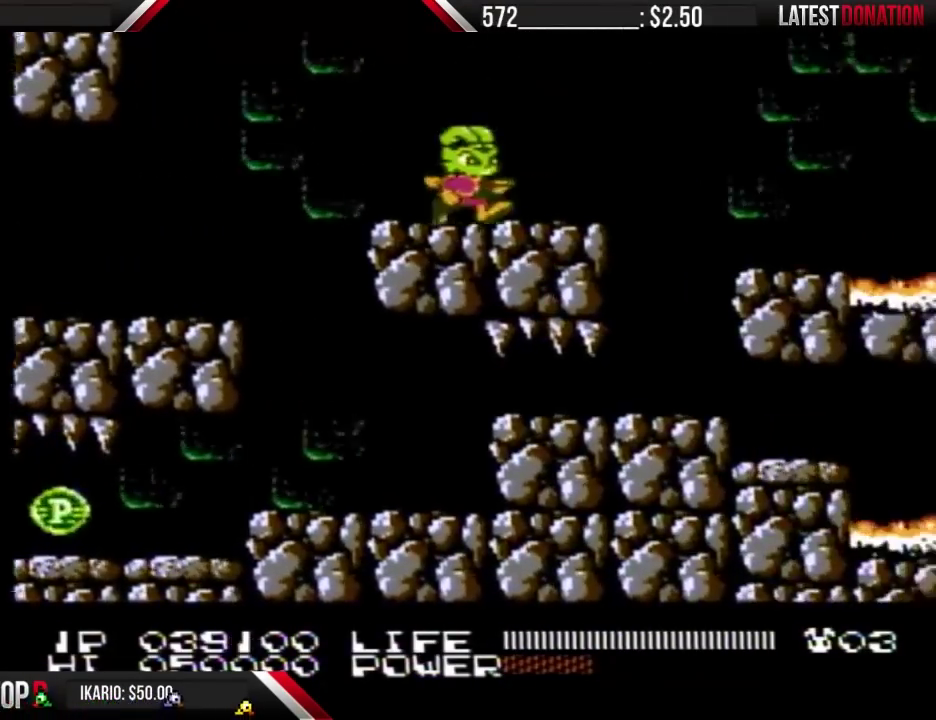
{"buttons": ["DPAD_RIGHT"], "events": [[333, "A", "down"], [400, "A", "up"]]}
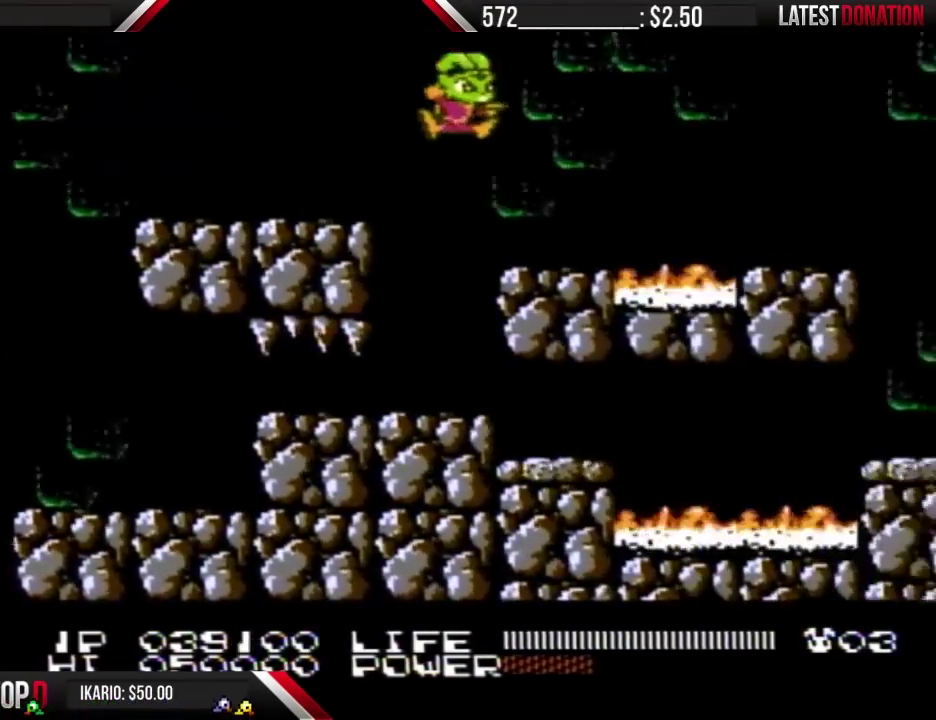
{"buttons": ["DPAD_RIGHT"], "events": [[300, "A", "down"], [400, "A", "up"]]}
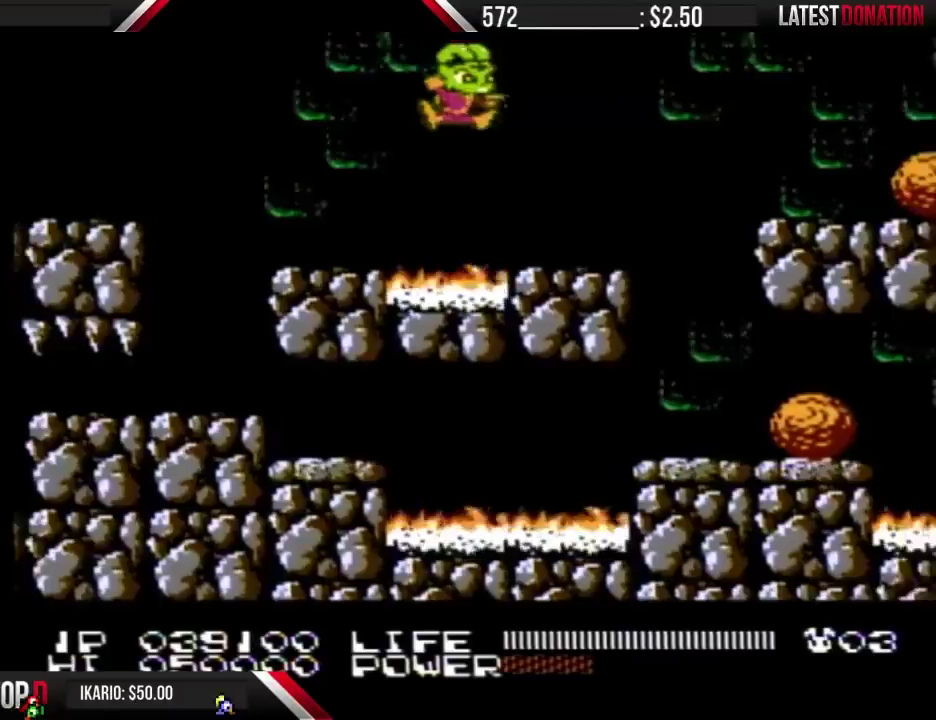
{"buttons": [], "events": [[500, "DPAD_RIGHT", "up"]]}
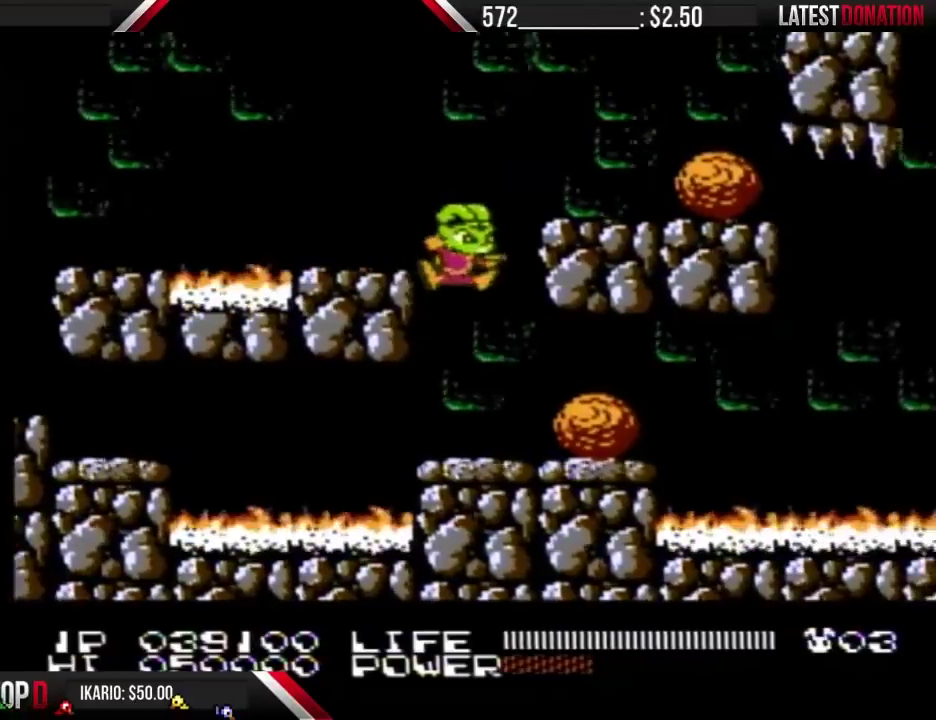
{"buttons": ["DPAD_RIGHT"], "events": [[100, "DPAD_RIGHT", "down"]]}
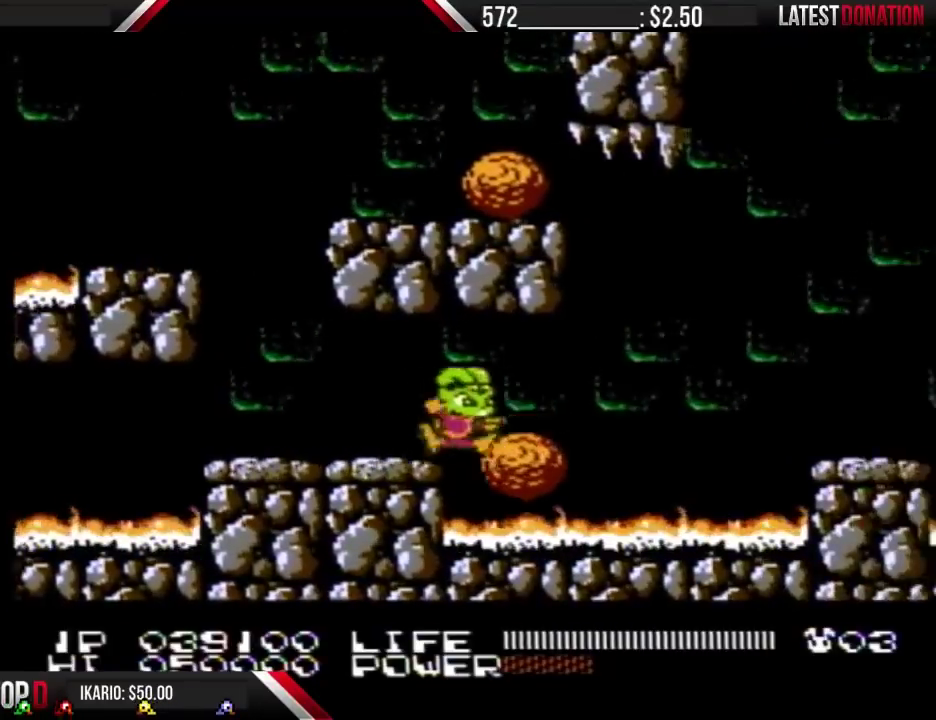
{"buttons": ["A", "DPAD_RIGHT"], "events": [[300, "A", "down"]]}
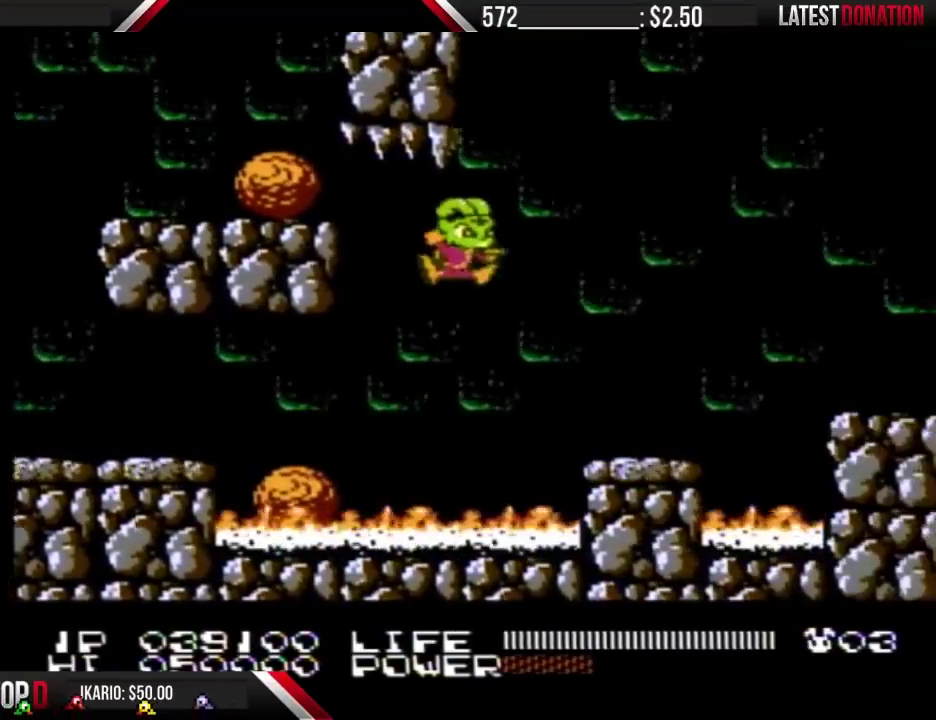
{"buttons": ["DPAD_RIGHT"], "events": [[200, "A", "up"]]}
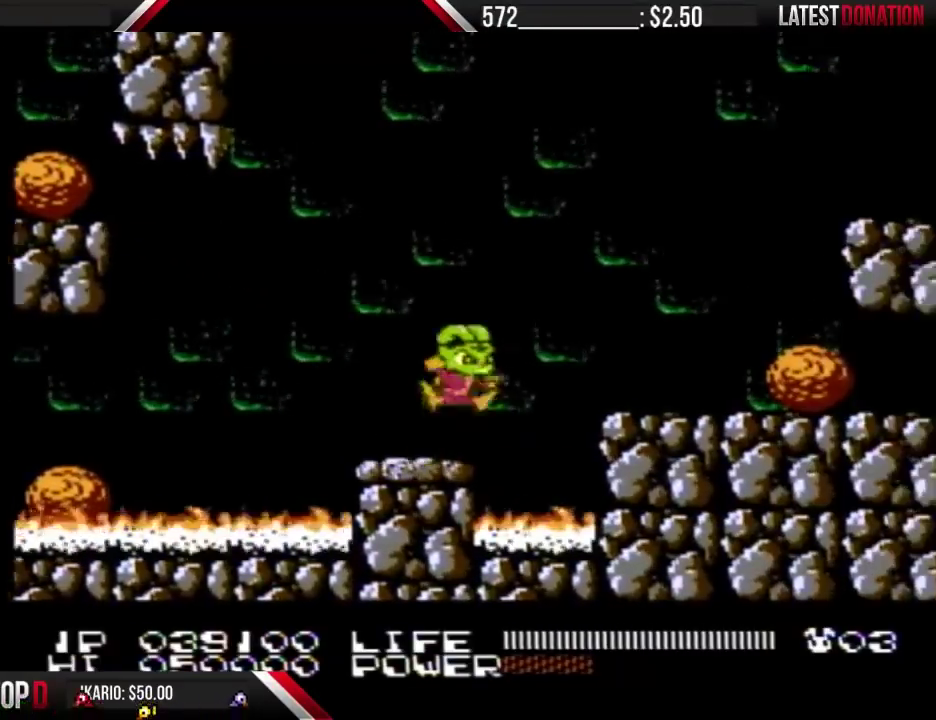
{"buttons": ["DPAD_RIGHT"], "events": [[33, "A", "down"], [167, "A", "up"]]}
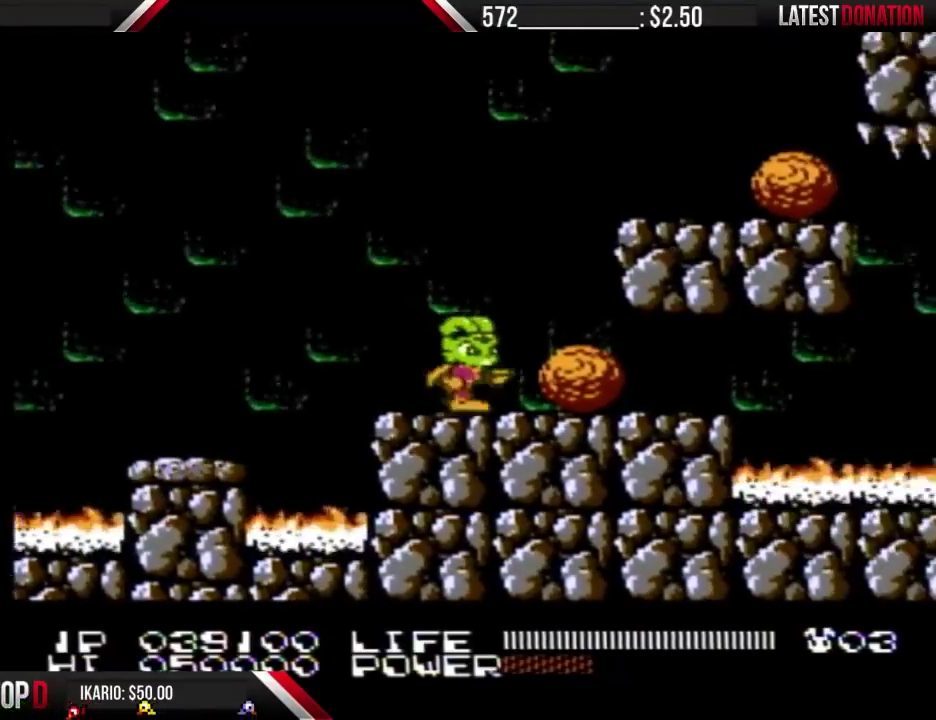
{"buttons": ["DPAD_RIGHT"], "events": []}
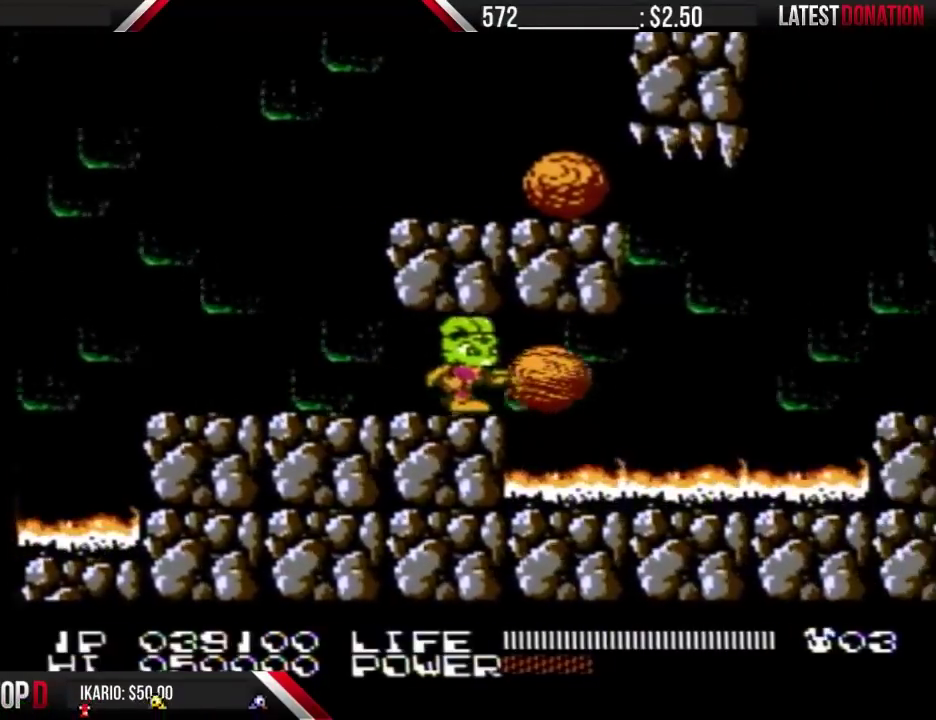
{"buttons": ["A", "DPAD_RIGHT"], "events": [[467, "A", "down"]]}
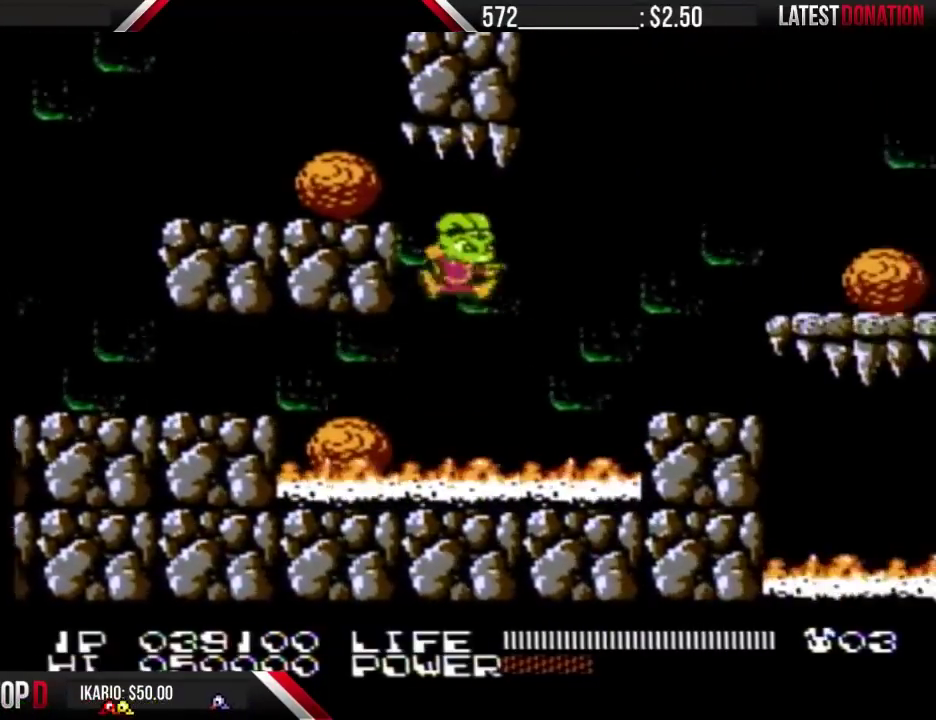
{"buttons": ["DPAD_RIGHT"], "events": [[300, "A", "up"]]}
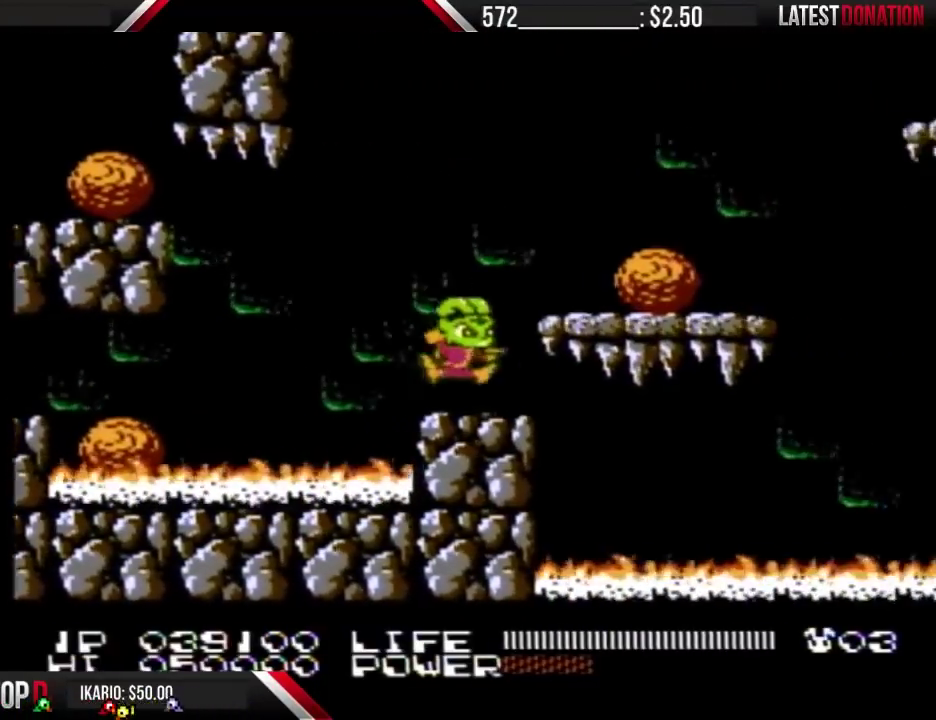
{"buttons": ["A"], "events": [[33, "A", "down"], [133, "A", "up"], [467, "A", "down"], [500, "DPAD_RIGHT", "up"]]}
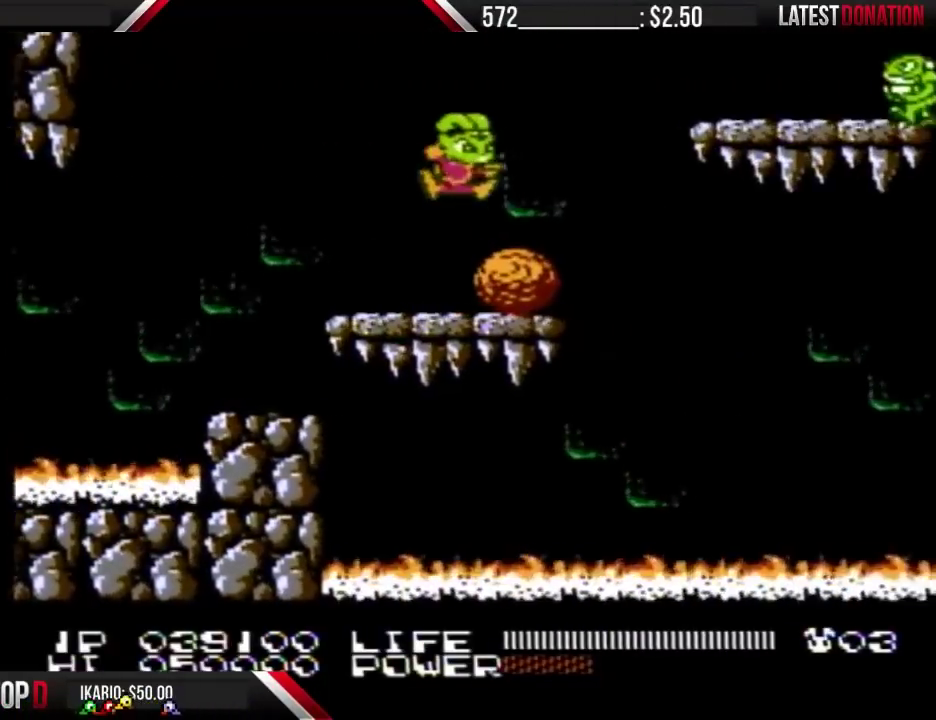
{"buttons": [], "events": [[67, "DPAD_RIGHT", "down"], [133, "B", "down"], [200, "A", "up"], [200, "B", "up"], [267, "DPAD_RIGHT", "up"], [367, "B", "down"], [433, "B", "up"]]}
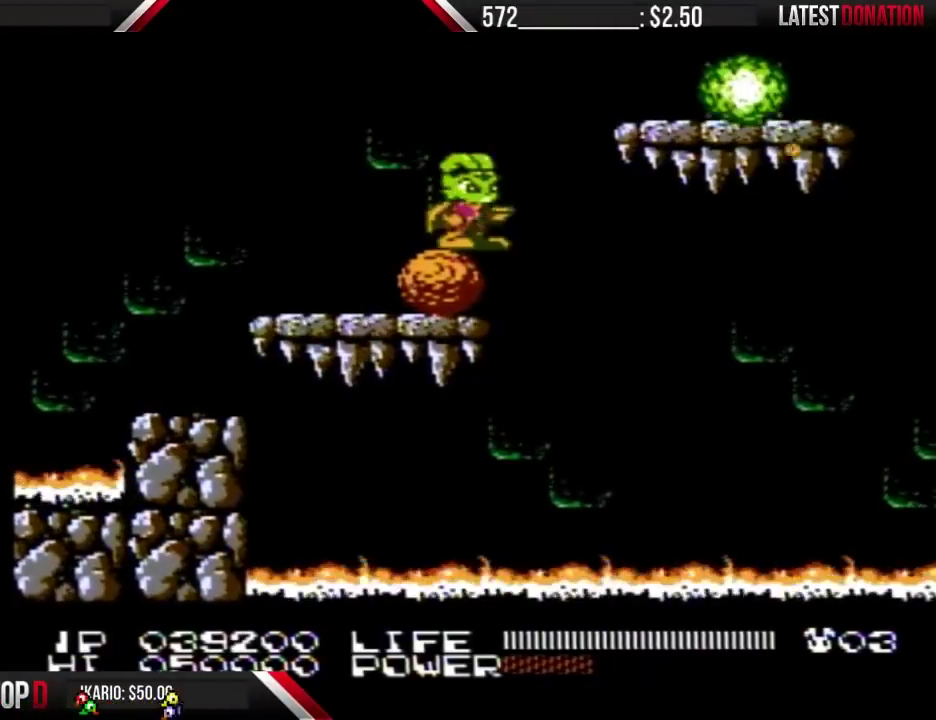
{"buttons": ["DPAD_RIGHT"], "events": [[33, "DPAD_RIGHT", "down"], [133, "A", "down"], [433, "A", "up"]]}
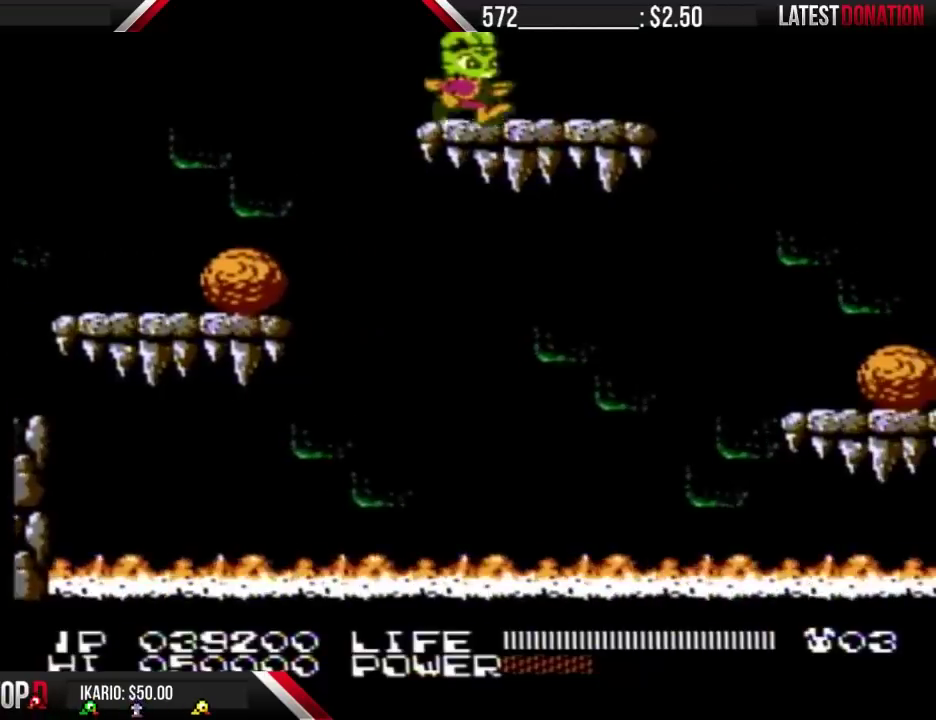
{"buttons": ["A", "DPAD_RIGHT"], "events": [[467, "A", "down"]]}
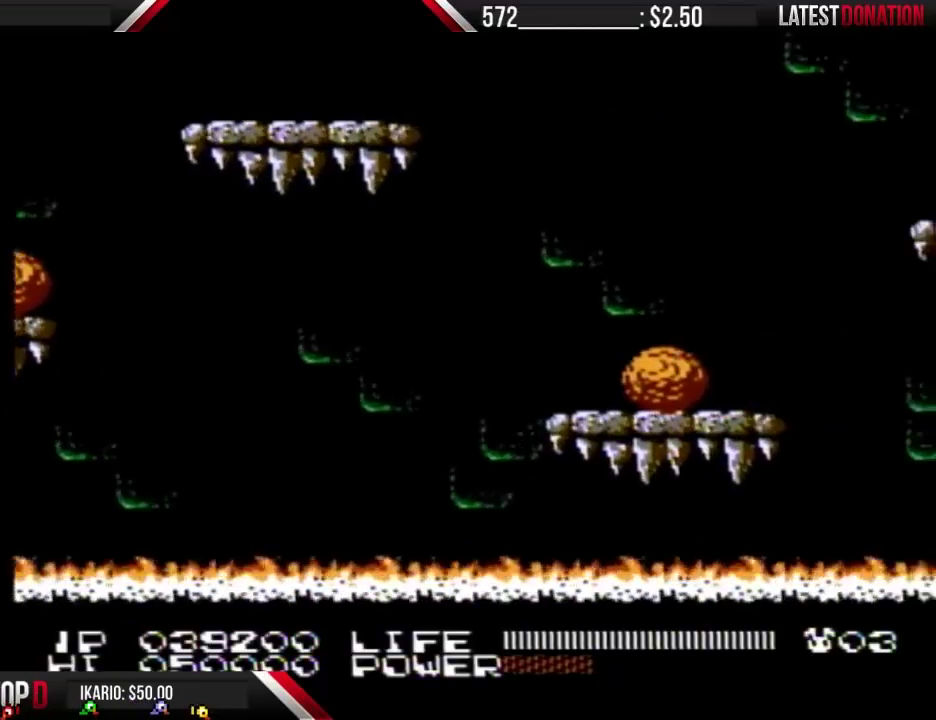
{"buttons": ["DPAD_RIGHT"], "events": [[33, "A", "up"], [367, "B", "down"], [433, "B", "up"]]}
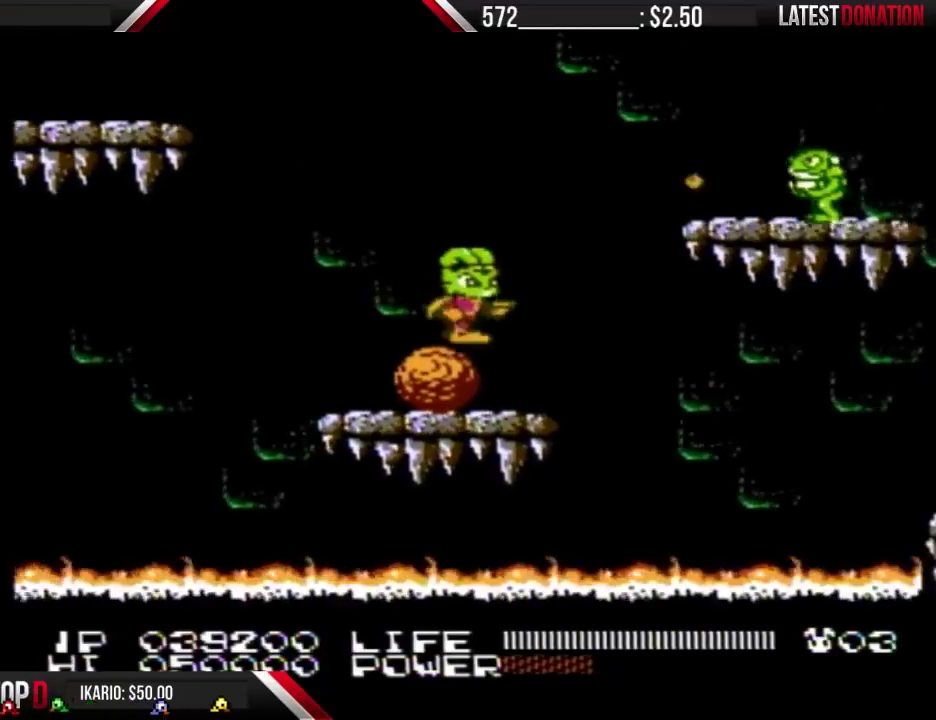
{"buttons": ["A", "B", "DPAD_RIGHT"], "events": [[167, "A", "down"], [300, "B", "down"]]}
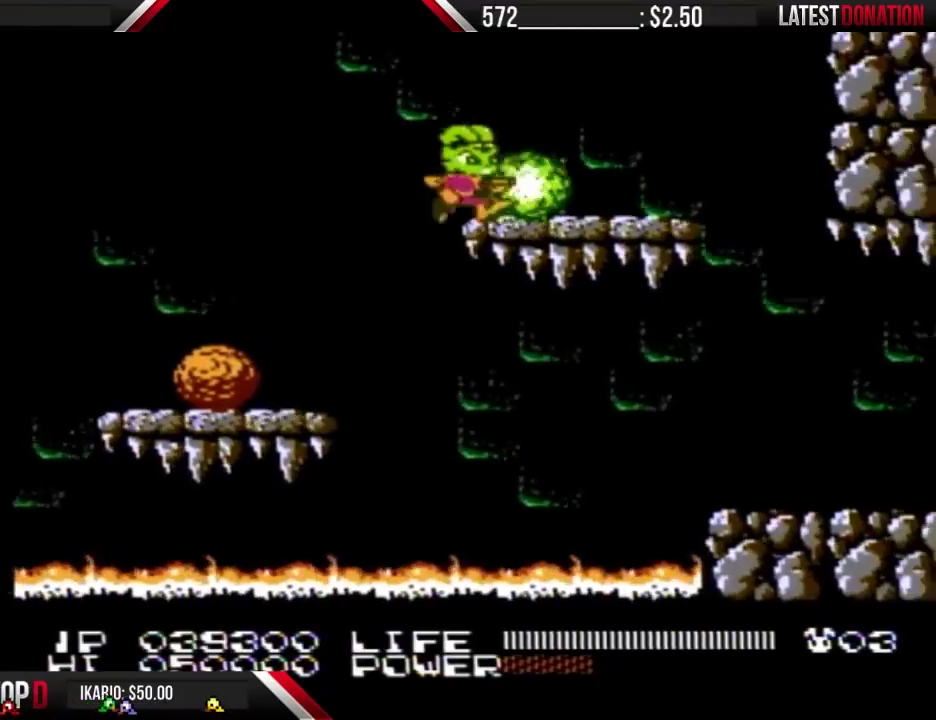
{"buttons": ["DPAD_RIGHT"], "events": [[33, "A", "up"], [33, "B", "up"], [200, "SELECT", "down"], [267, "SELECT", "up"], [333, "SELECT", "down"], [400, "SELECT", "up"]]}